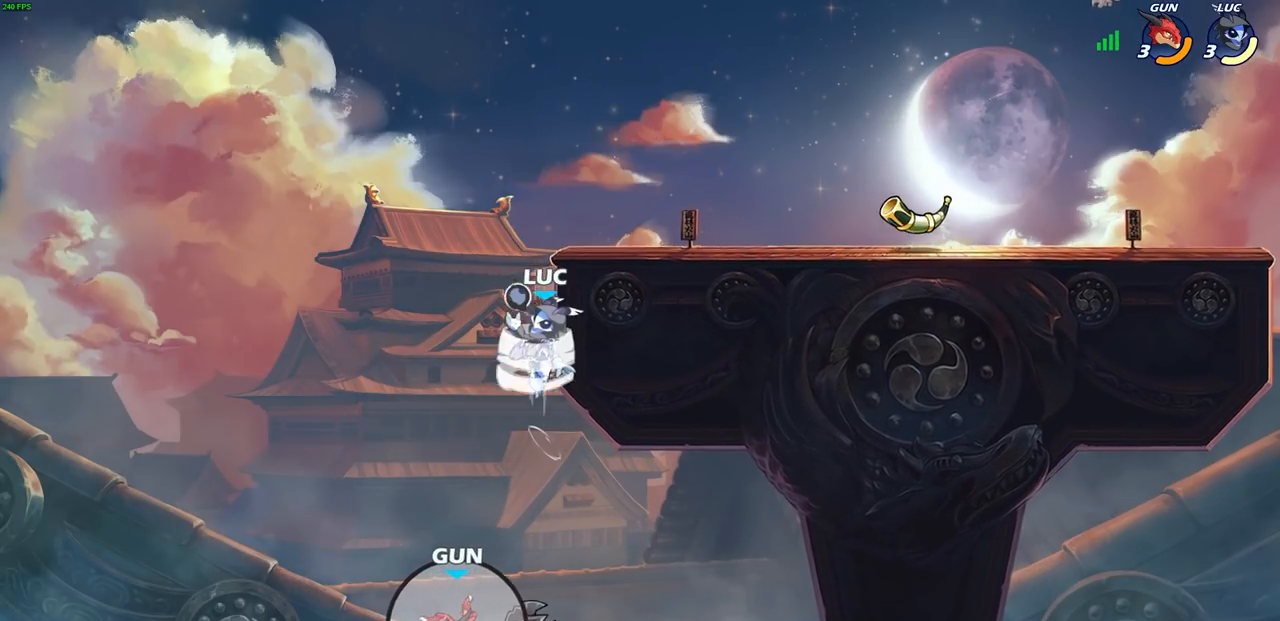
Gameplay with a controller (PlayStation layout); each line is a JSON object with the inputs held at the frame after it. "events" lists button and stick changes between this image and that frame as [ms after this image, input, new state], when the widget could be followed in between.
{"buttons": [], "left_stick": "down-right", "right_stick": "center", "events": [[333, "R2", "up"], [350, "left_stick", "right"], [483, "left_stick", "down-right"]]}
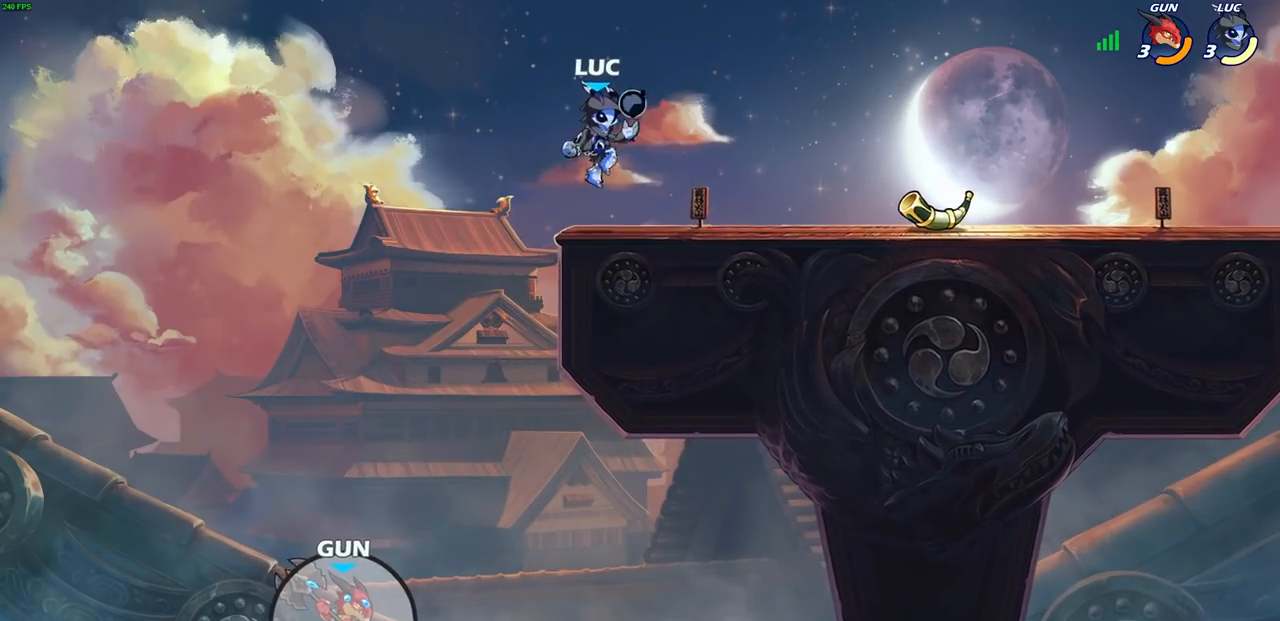
{"buttons": ["CROSS", "CIRCLE"], "left_stick": "up-right", "right_stick": "center", "events": [[350, "R2", "down"], [400, "CROSS", "down"], [400, "left_stick", "up-right"], [500, "CIRCLE", "down"], [500, "R2", "up"]]}
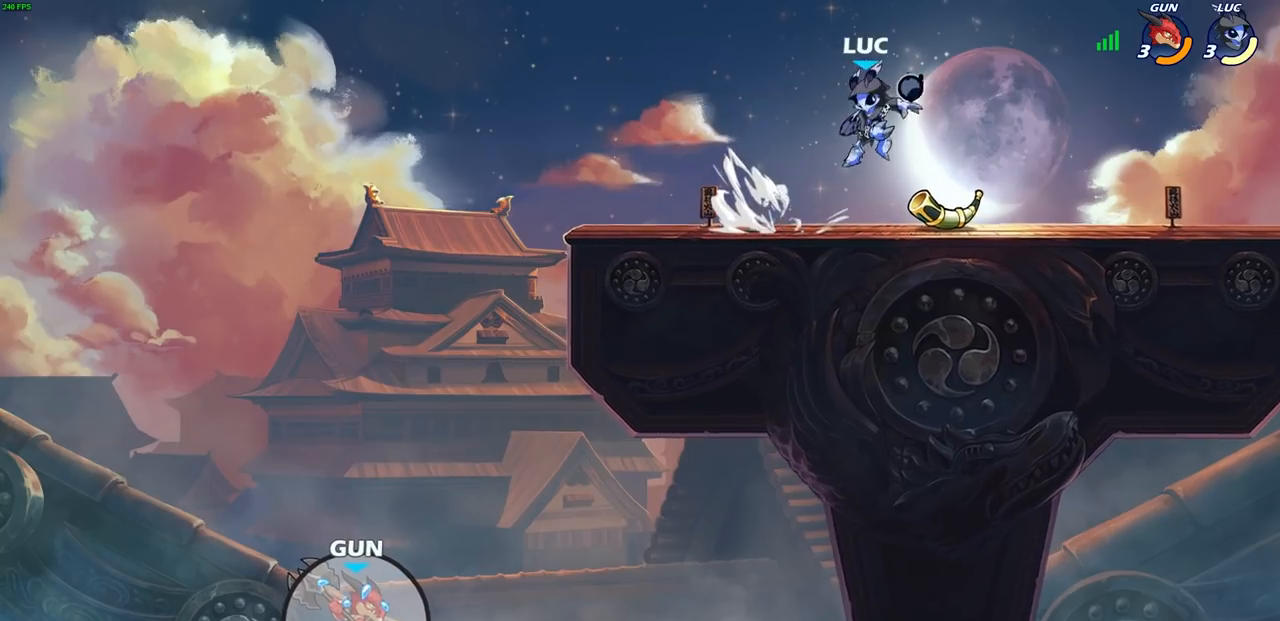
{"buttons": [], "left_stick": "center", "right_stick": "center", "events": [[17, "CROSS", "up"], [50, "CIRCLE", "up"], [183, "left_stick", "right"], [367, "left_stick", "center"]]}
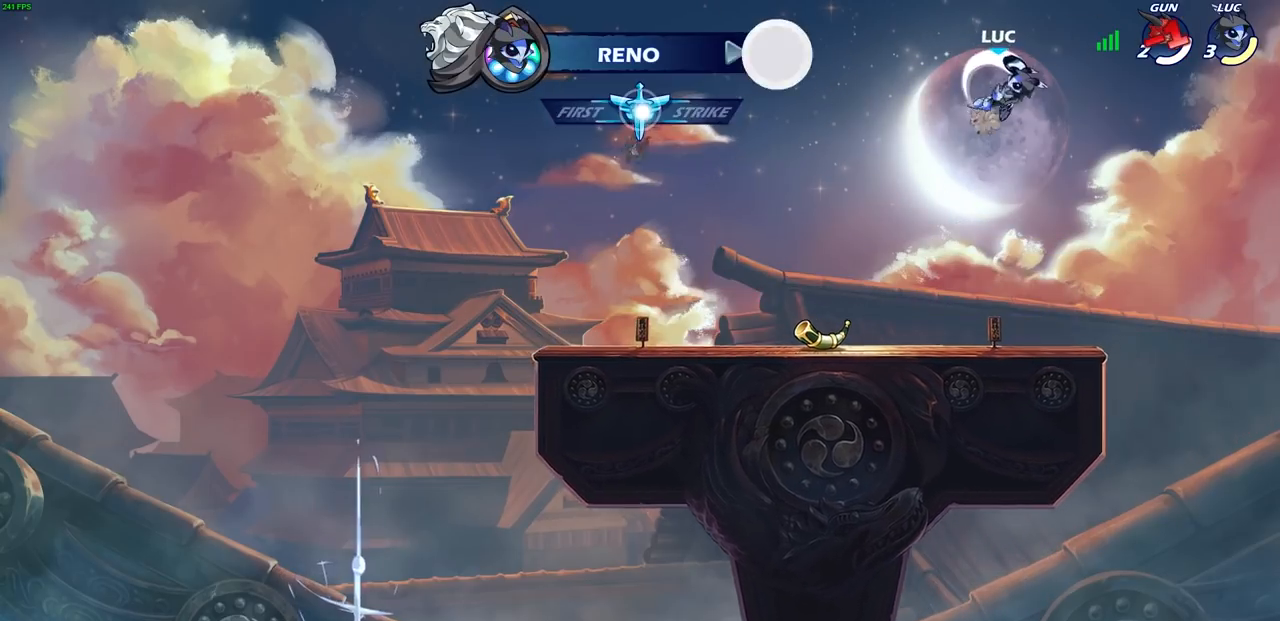
{"buttons": [], "left_stick": "left", "right_stick": "center", "events": [[400, "left_stick", "left"]]}
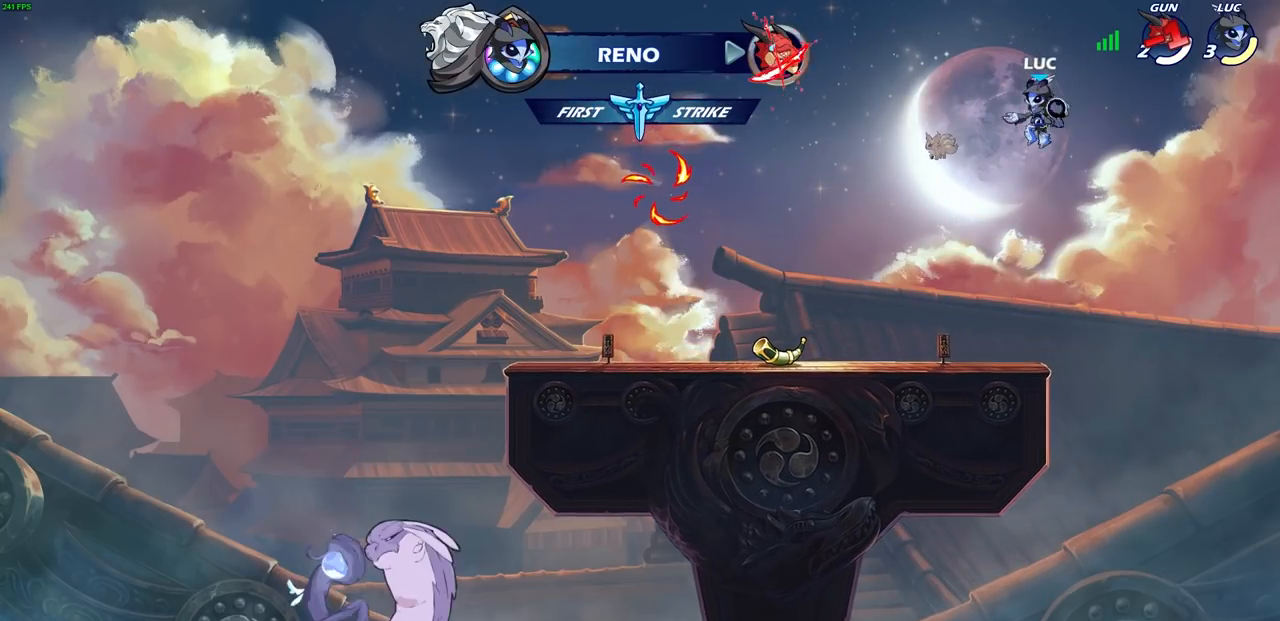
{"buttons": [], "left_stick": "left", "right_stick": "center", "events": [[350, "CROSS", "down"], [450, "CROSS", "up"]]}
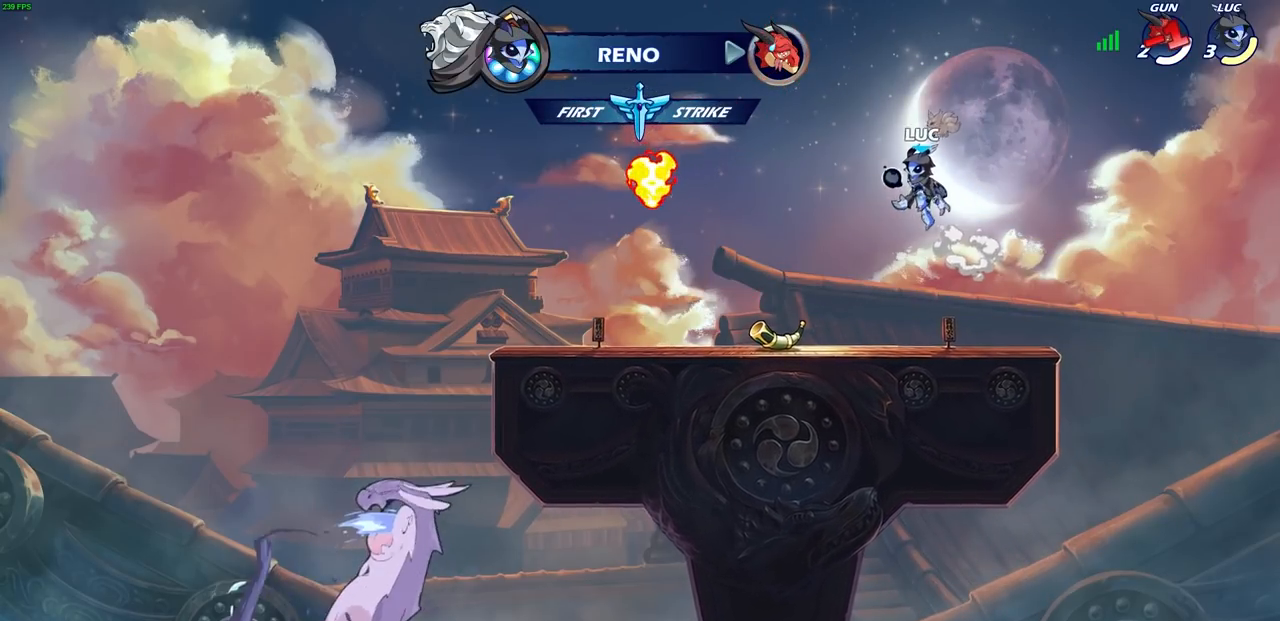
{"buttons": ["CIRCLE"], "left_stick": "left", "right_stick": "center", "events": [[33, "left_stick", "center"], [267, "R2", "down"], [417, "R2", "up"], [417, "left_stick", "left"], [467, "CIRCLE", "down"]]}
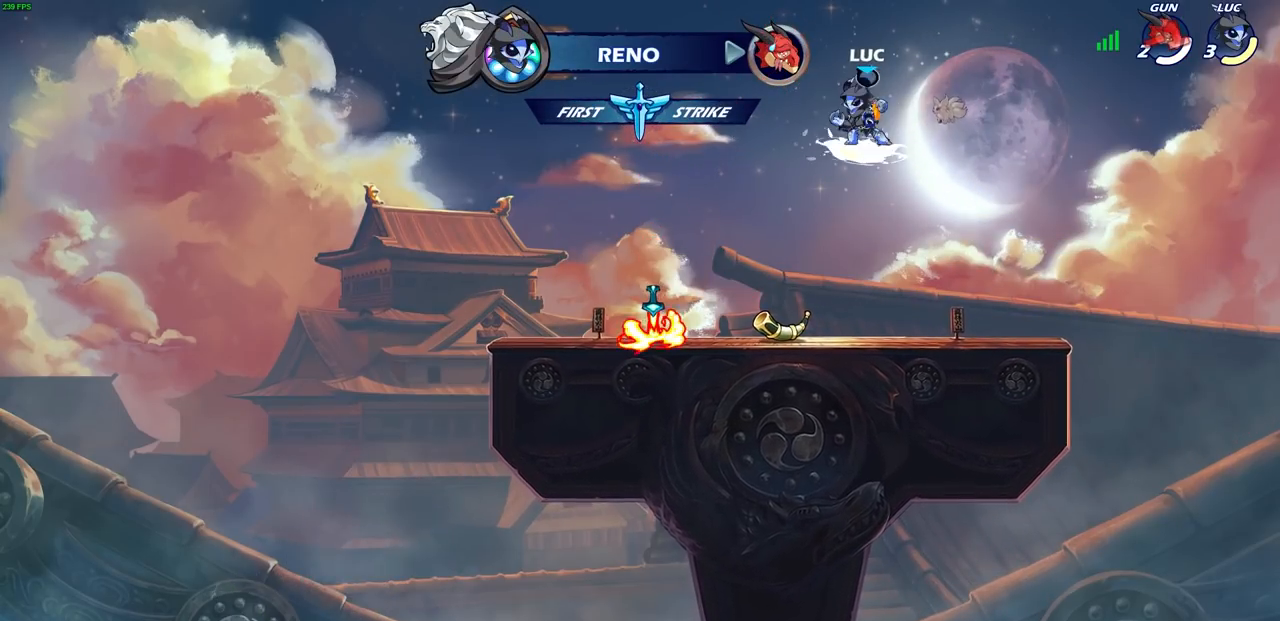
{"buttons": [], "left_stick": "center", "right_stick": "center", "events": [[33, "left_stick", "center"], [50, "CIRCLE", "up"]]}
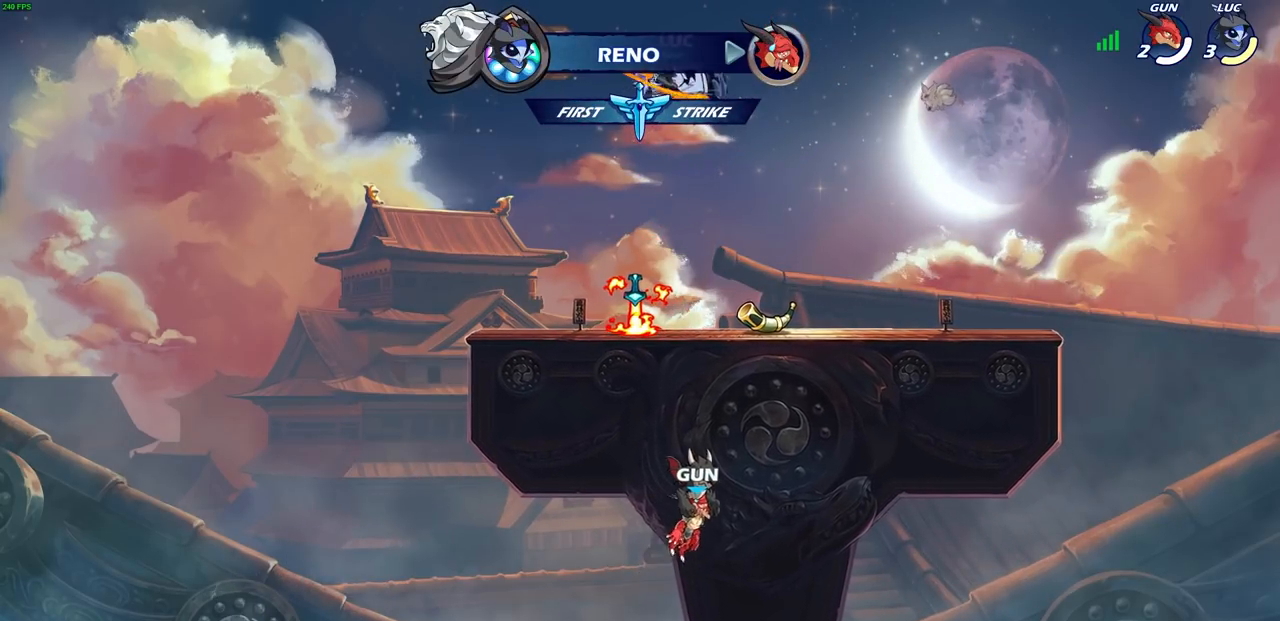
{"buttons": [], "left_stick": "right", "right_stick": "center", "events": [[233, "left_stick", "right"]]}
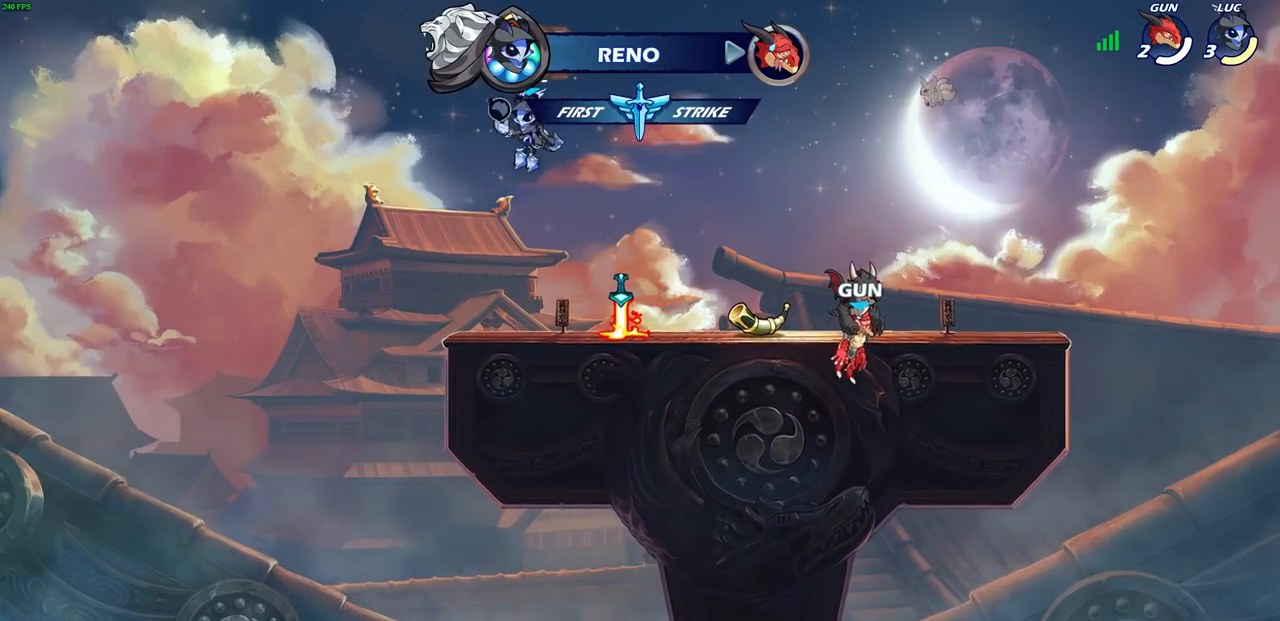
{"buttons": ["CROSS", "R2"], "left_stick": "up-right", "right_stick": "center", "events": [[367, "left_stick", "up-right"], [433, "R2", "down"], [467, "CROSS", "down"]]}
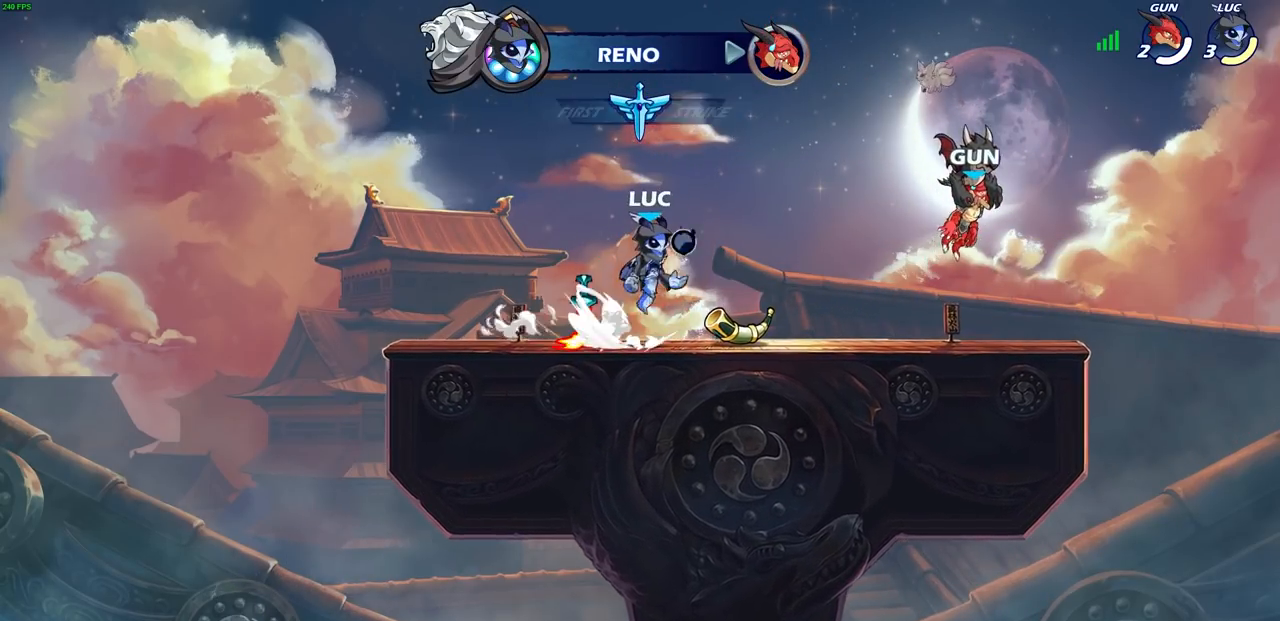
{"buttons": [], "left_stick": "left", "right_stick": "center", "events": [[83, "CROSS", "up"], [117, "R2", "up"], [200, "left_stick", "down-right"], [267, "left_stick", "down-left"], [467, "left_stick", "left"]]}
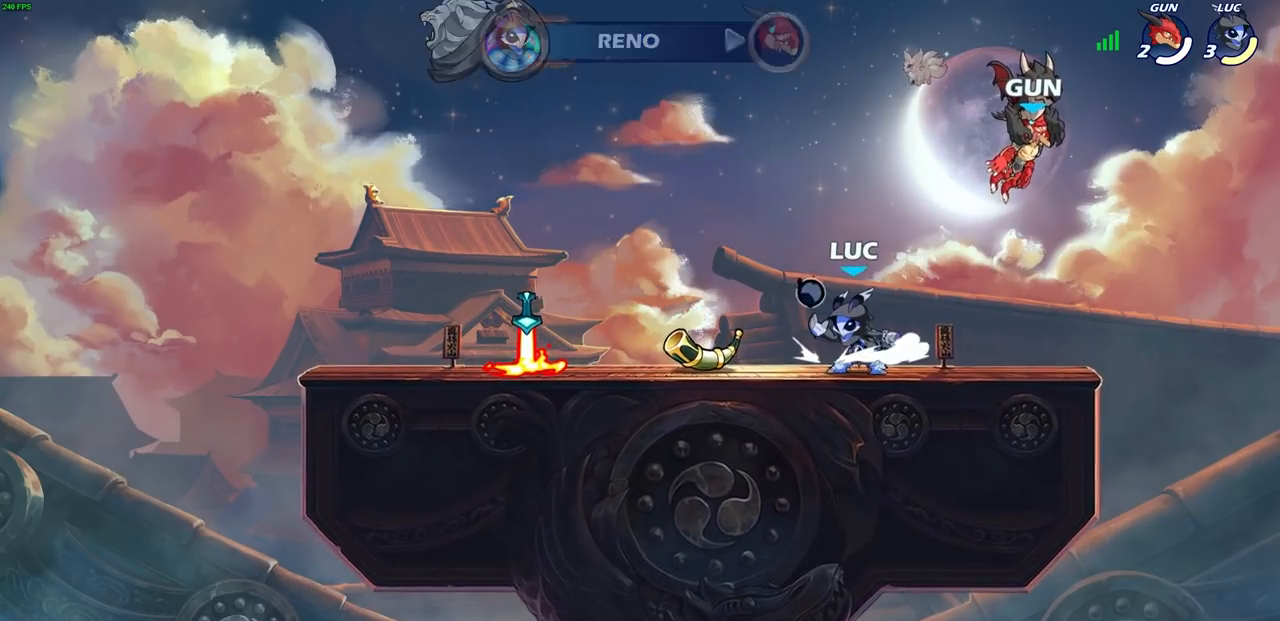
{"buttons": [], "left_stick": "right", "right_stick": "center", "events": [[33, "left_stick", "up-left"], [50, "R2", "down"], [83, "CROSS", "down"], [200, "CROSS", "up"], [217, "R2", "up"], [267, "left_stick", "down-left"], [467, "left_stick", "right"]]}
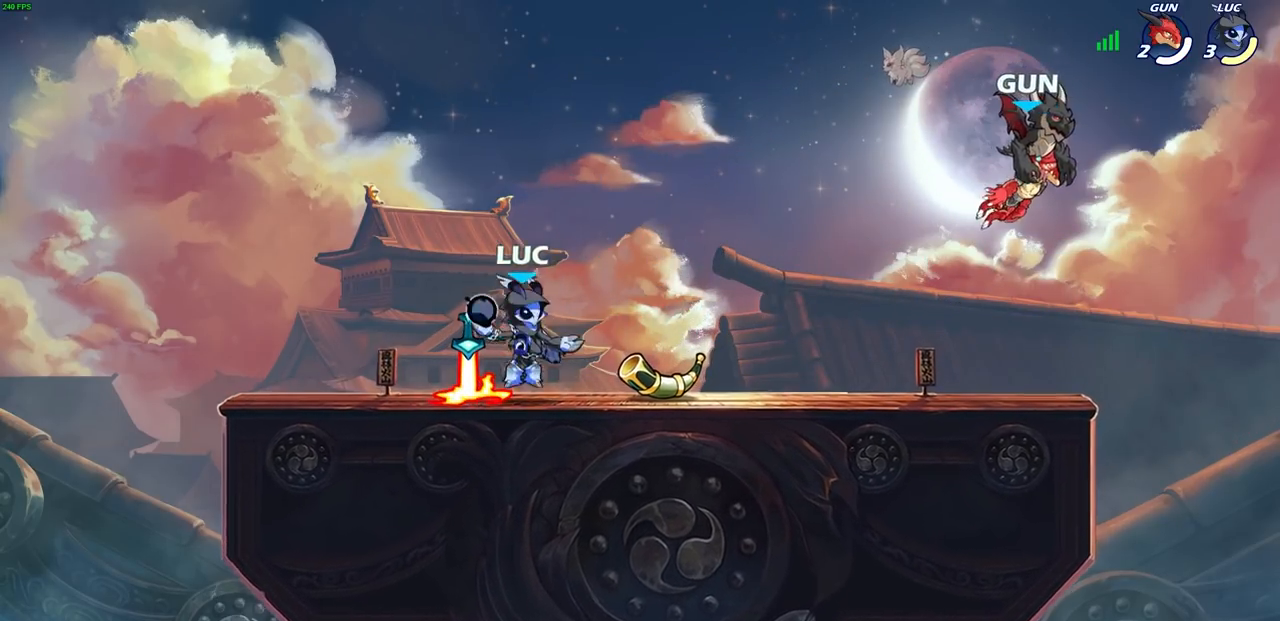
{"buttons": [], "left_stick": "down", "right_stick": "center", "events": [[67, "R1", "down"], [67, "R2", "down"], [100, "CROSS", "down"], [167, "R1", "up"], [217, "CROSS", "up"], [217, "R2", "up"], [283, "left_stick", "down-right"], [383, "left_stick", "down"]]}
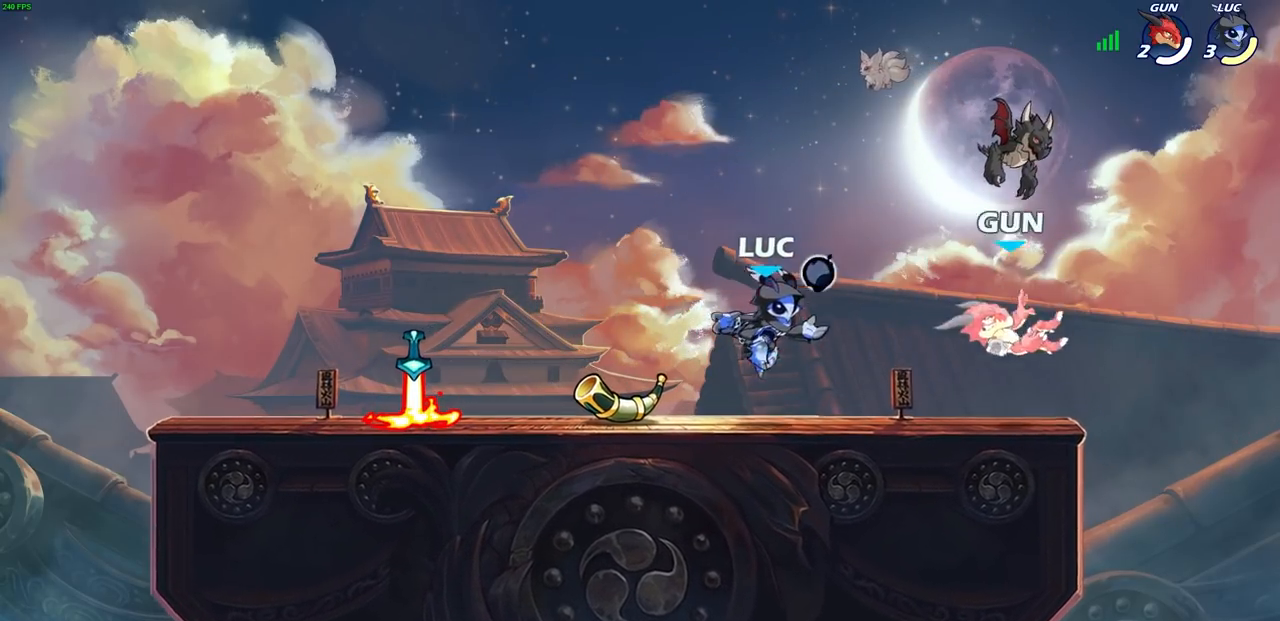
{"buttons": [], "left_stick": "center", "right_stick": "center", "events": [[83, "left_stick", "center"], [117, "CROSS", "down"], [250, "CROSS", "up"]]}
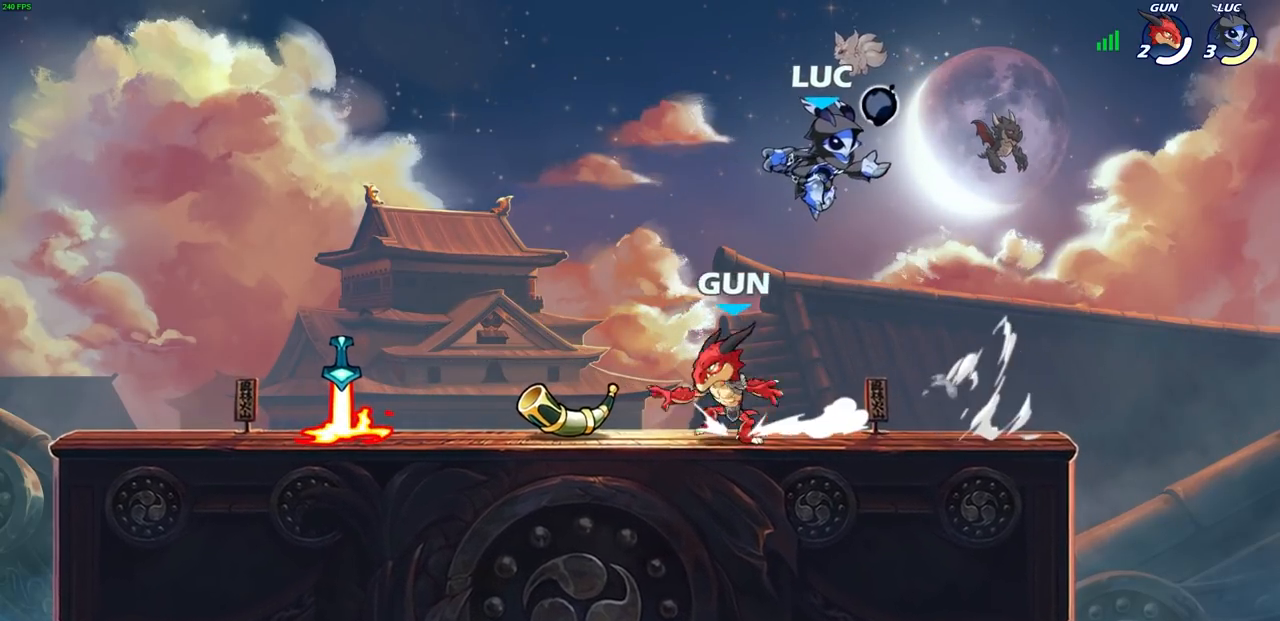
{"buttons": [], "left_stick": "down-left", "right_stick": "center", "events": [[100, "left_stick", "down-left"]]}
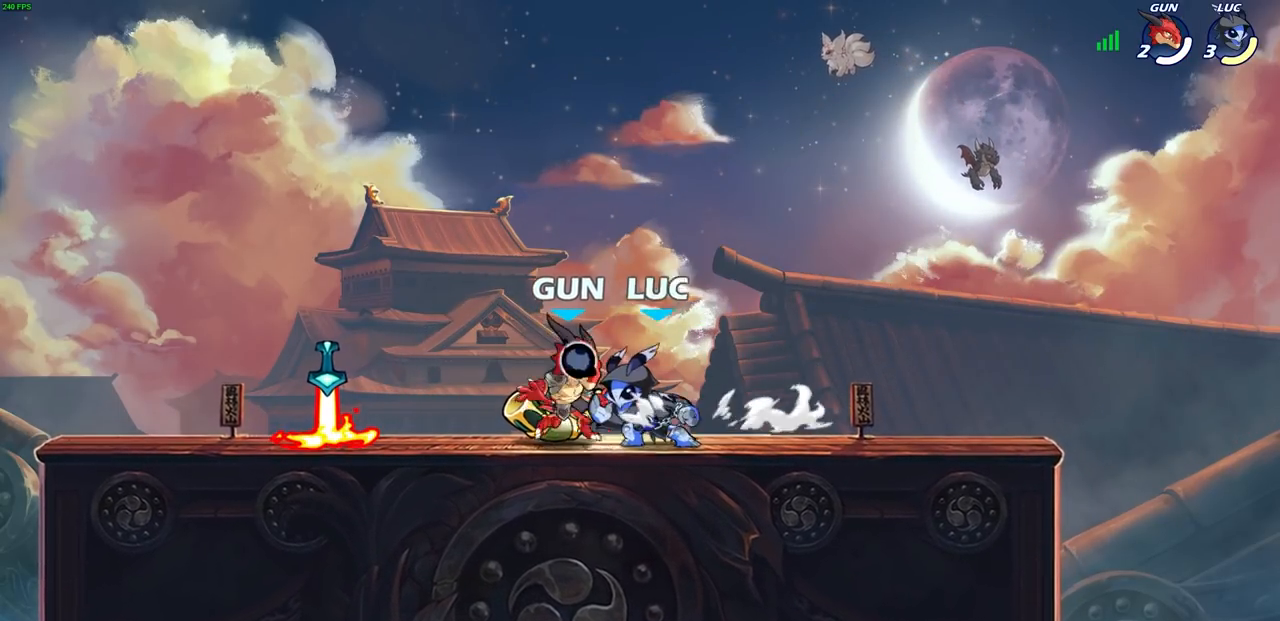
{"buttons": [], "left_stick": "left", "right_stick": "center", "events": [[67, "R1", "down"], [67, "R2", "down"], [183, "left_stick", "center"], [200, "R1", "up"], [200, "R2", "up"], [400, "left_stick", "left"]]}
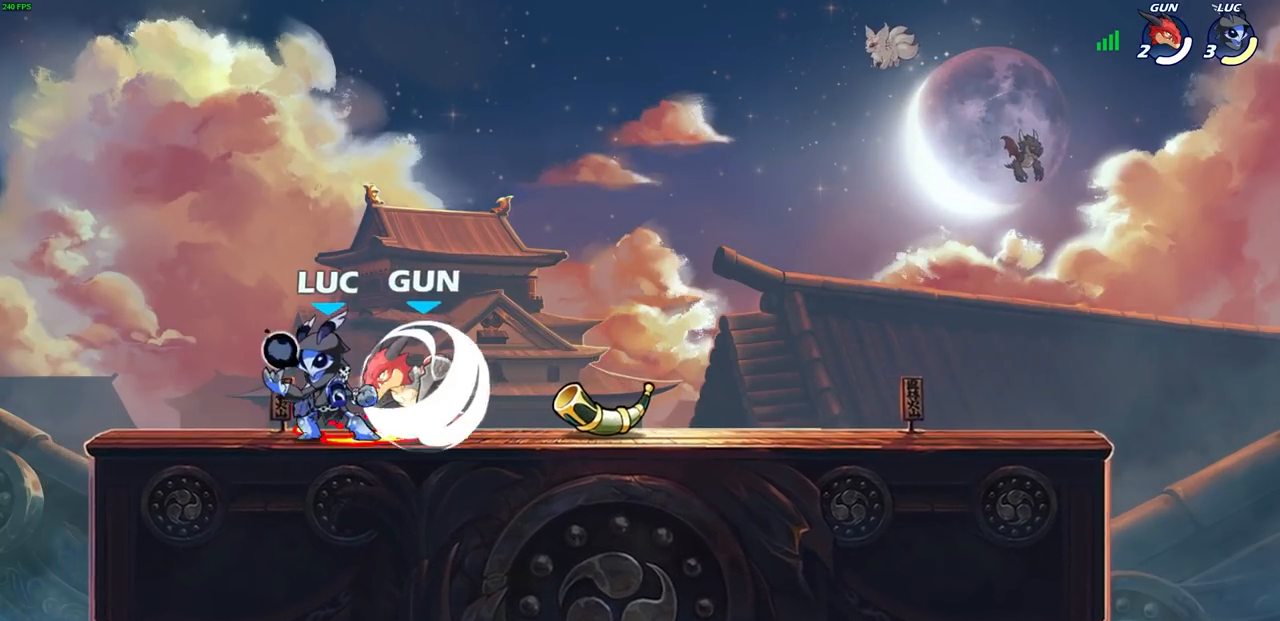
{"buttons": [], "left_stick": "center", "right_stick": "center", "events": [[67, "left_stick", "up-right"], [117, "SQUARE", "down"], [133, "left_stick", "center"], [217, "SQUARE", "up"], [317, "SQUARE", "down"], [417, "SQUARE", "up"]]}
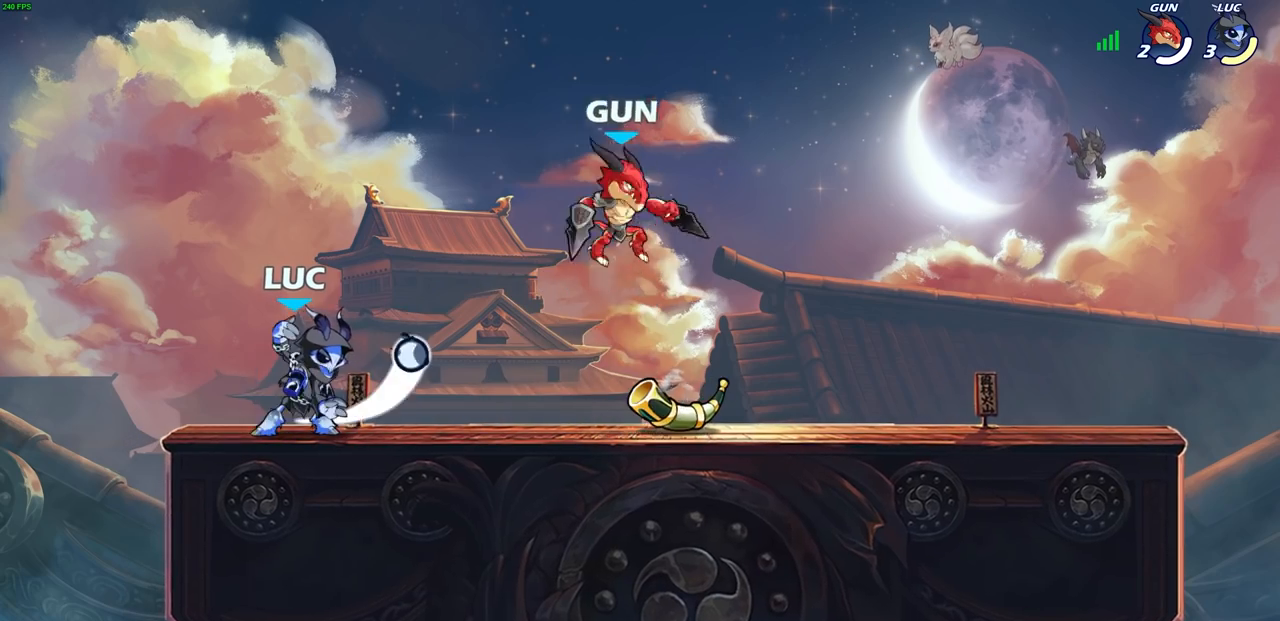
{"buttons": [], "left_stick": "center", "right_stick": "center", "events": [[317, "SQUARE", "down"], [317, "left_stick", "right"], [367, "left_stick", "center"], [383, "SQUARE", "up"]]}
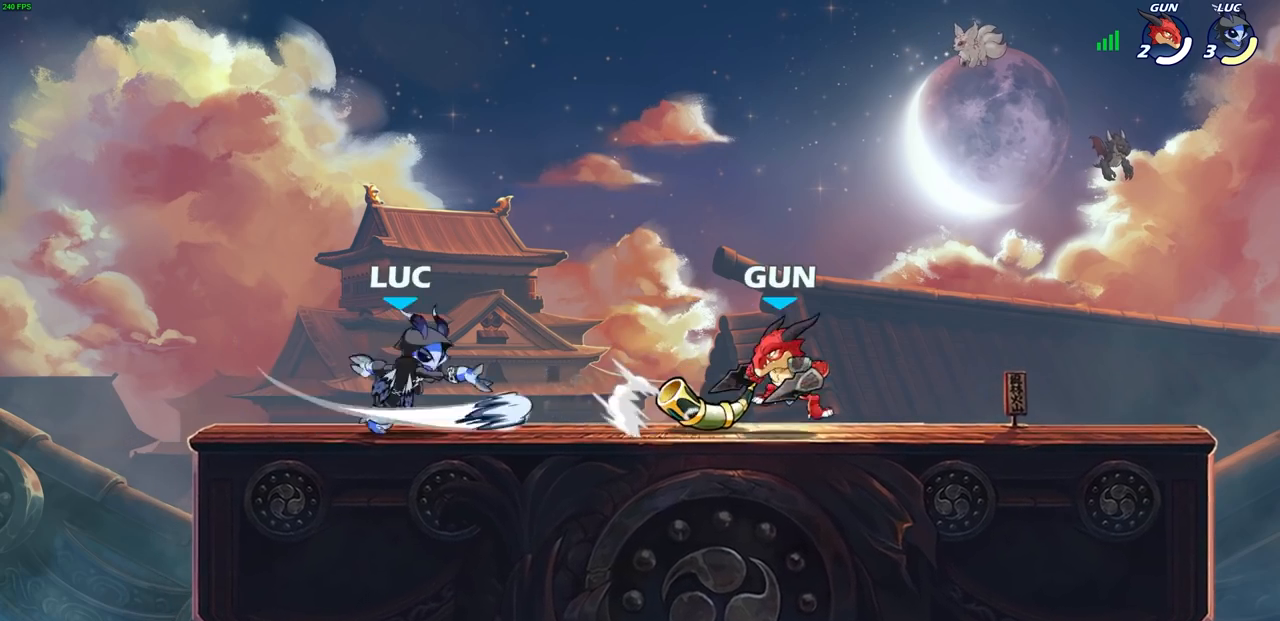
{"buttons": ["SQUARE"], "left_stick": "down", "right_stick": "center", "events": [[417, "left_stick", "down"], [450, "SQUARE", "down"]]}
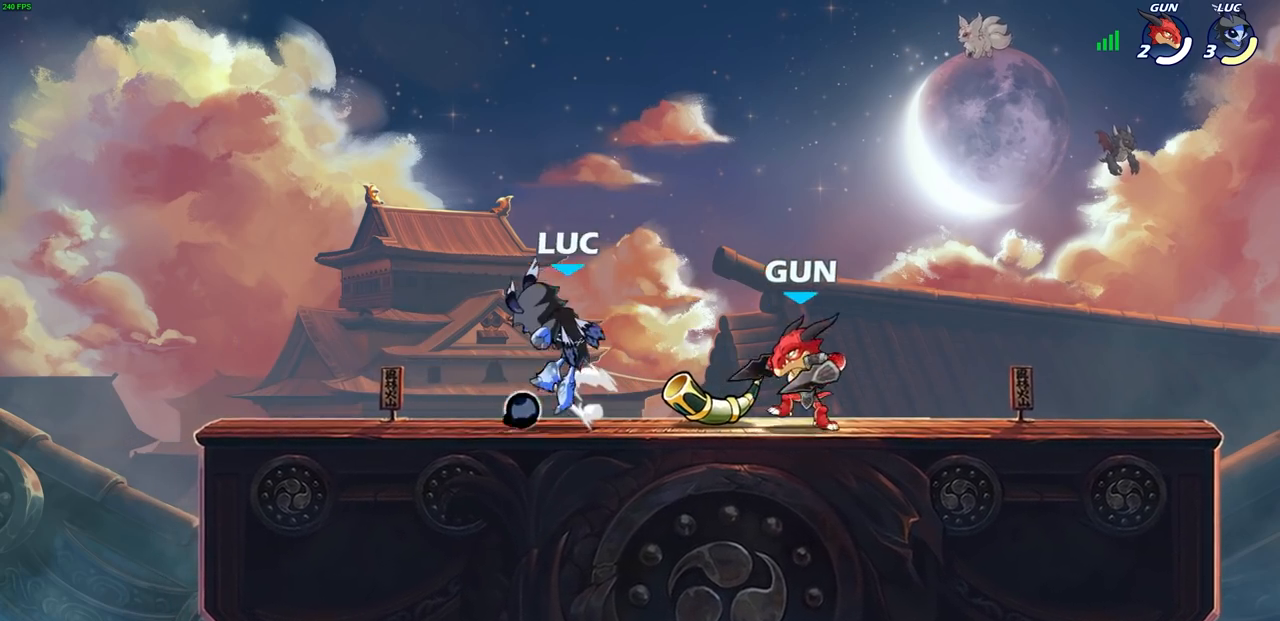
{"buttons": ["CROSS"], "left_stick": "center", "right_stick": "center", "events": [[17, "SQUARE", "up"], [50, "left_stick", "up-left"], [100, "CROSS", "down"], [217, "left_stick", "up"], [300, "CROSS", "up"], [400, "left_stick", "center"], [483, "CROSS", "down"]]}
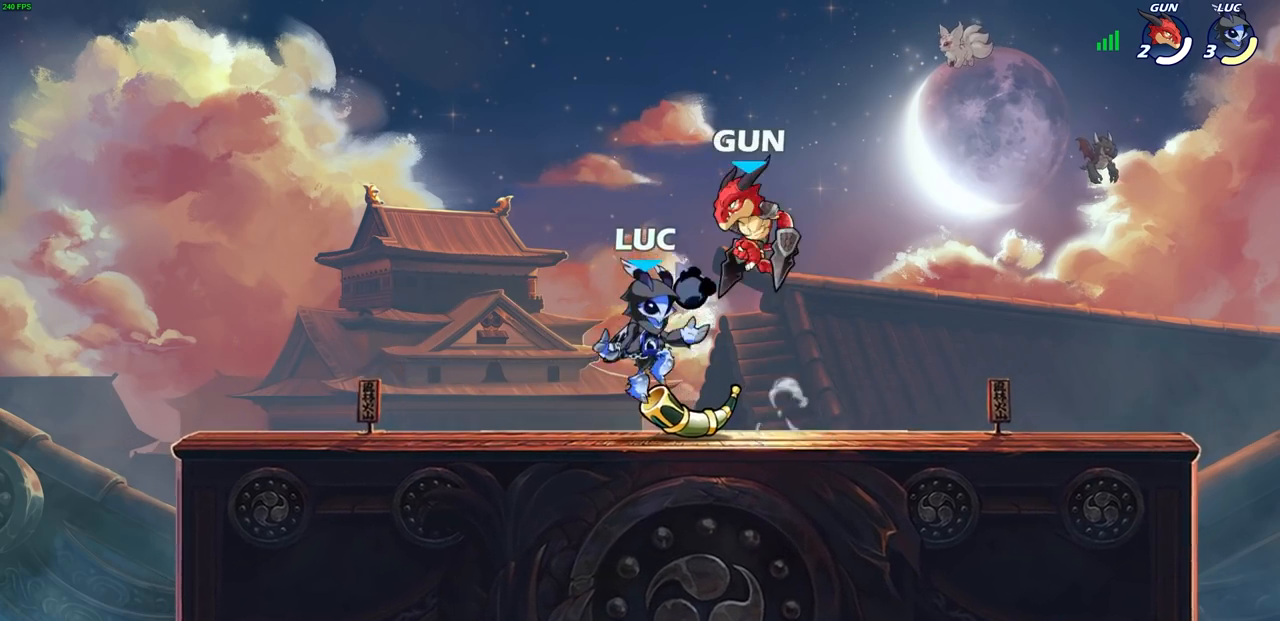
{"buttons": [], "left_stick": "right", "right_stick": "center"}
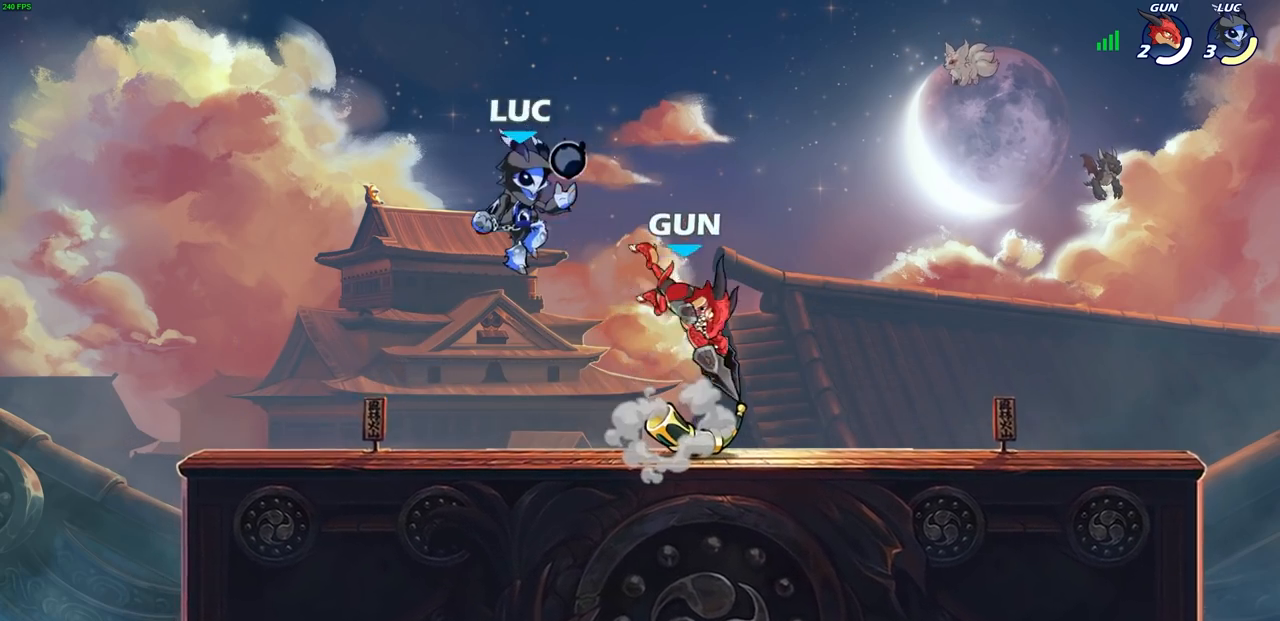
{"buttons": [], "left_stick": "center", "right_stick": "center", "events": [[50, "SQUARE", "down"], [133, "SQUARE", "up"], [150, "left_stick", "center"]]}
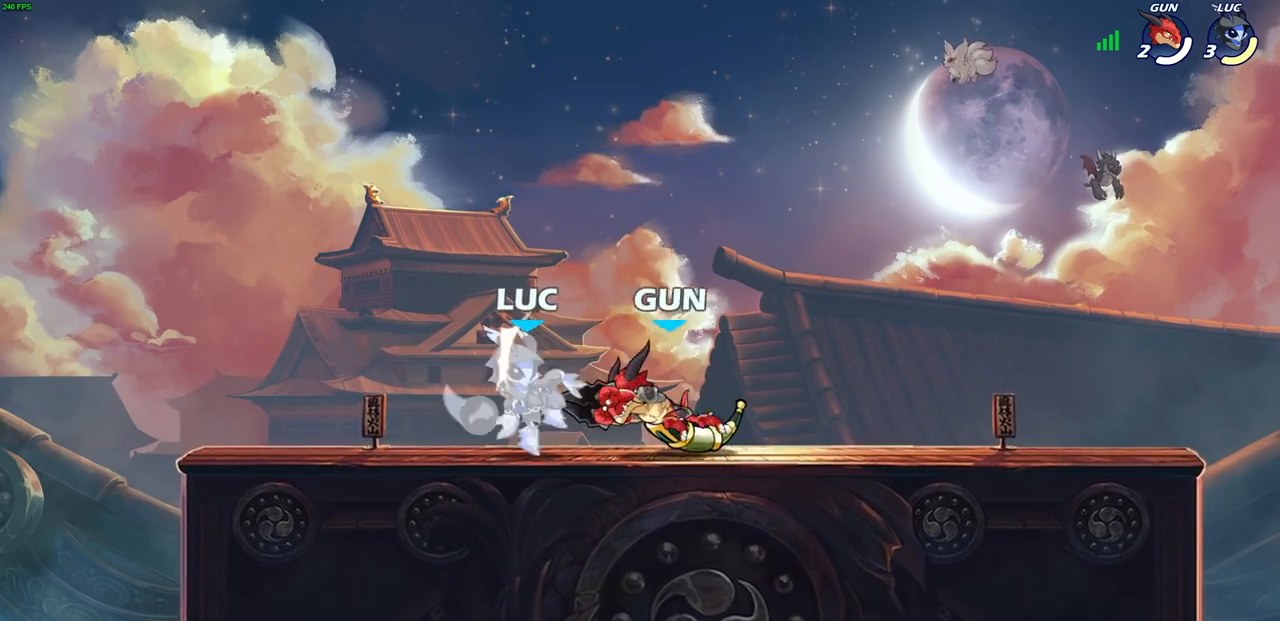
{"buttons": ["CROSS", "R2"], "left_stick": "left", "right_stick": "center", "events": [[217, "SQUARE", "down"], [267, "SQUARE", "up"], [367, "left_stick", "left"], [450, "CROSS", "down"], [500, "R2", "down"]]}
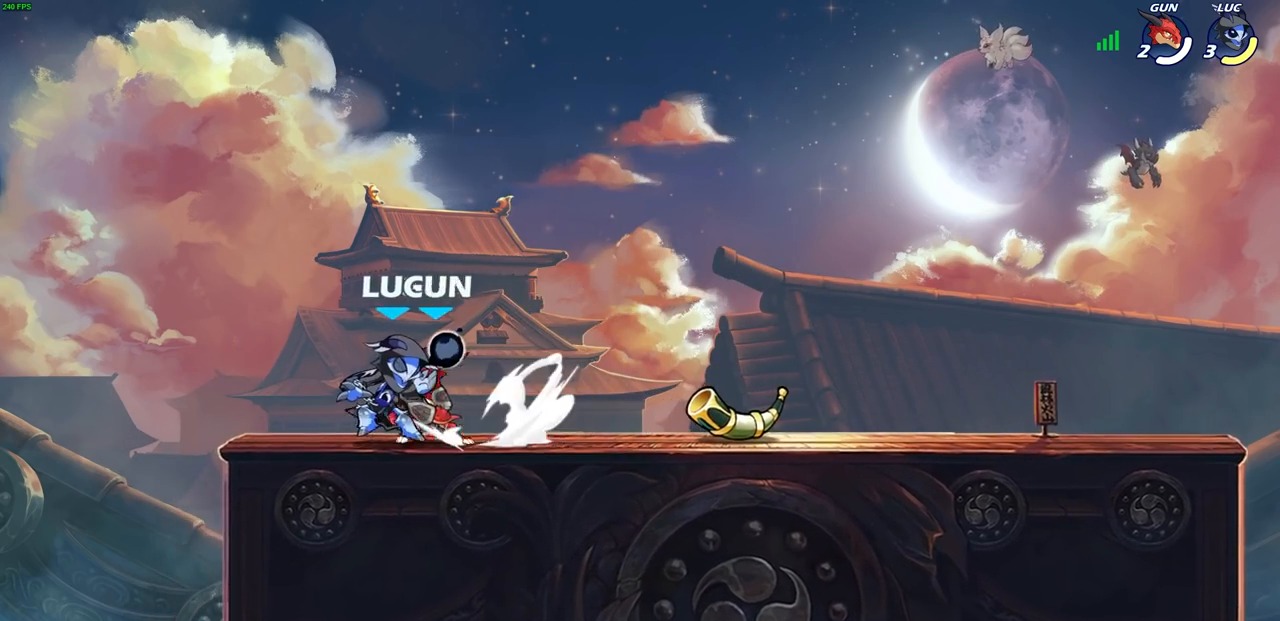
{"buttons": ["CROSS"], "left_stick": "up-left", "right_stick": "center", "events": [[50, "left_stick", "up-left"], [200, "left_stick", "up"], [217, "R2", "up"], [250, "CROSS", "up"], [367, "left_stick", "center"], [483, "left_stick", "up-left"], [500, "CROSS", "down"]]}
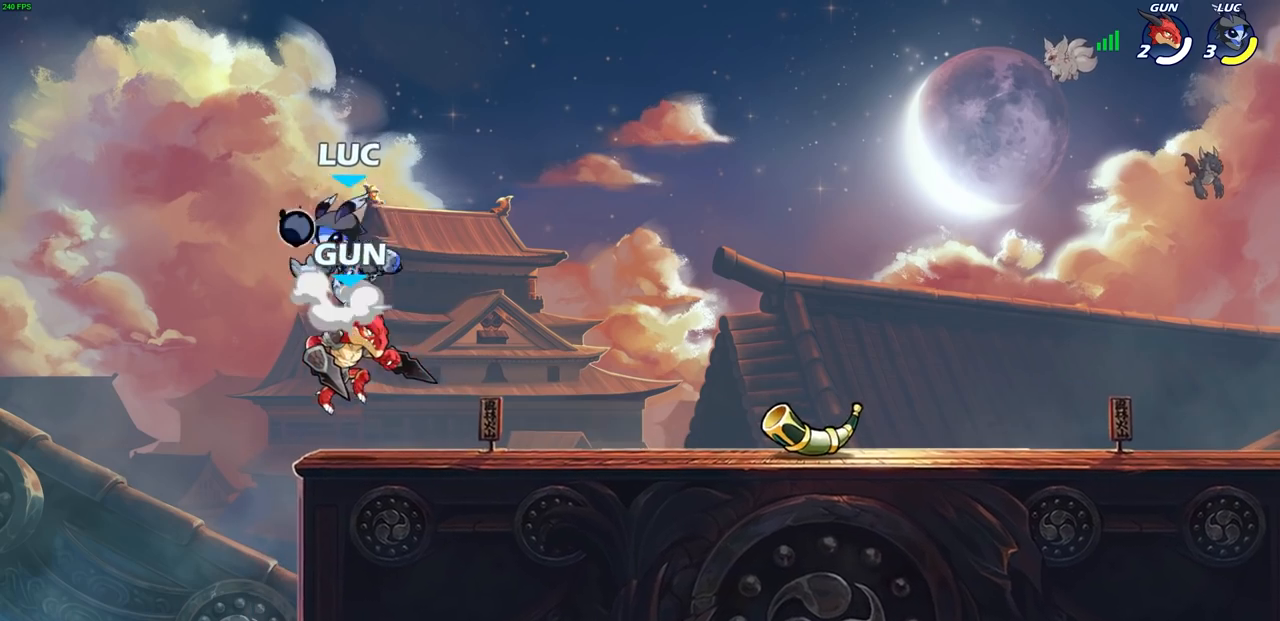
{"buttons": [], "left_stick": "down-right", "right_stick": "center", "events": [[17, "R2", "down"], [183, "left_stick", "up-right"], [200, "CROSS", "up"], [217, "R2", "up"], [467, "left_stick", "down-right"]]}
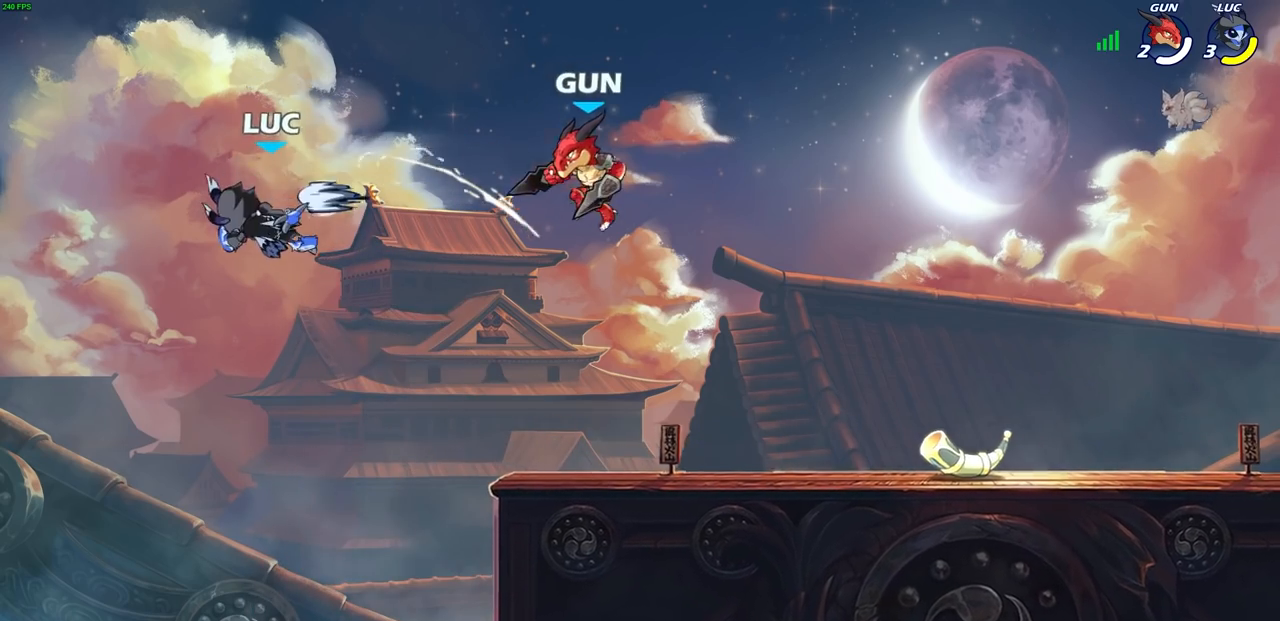
{"buttons": [], "left_stick": "right", "right_stick": "center", "events": [[100, "left_stick", "right"]]}
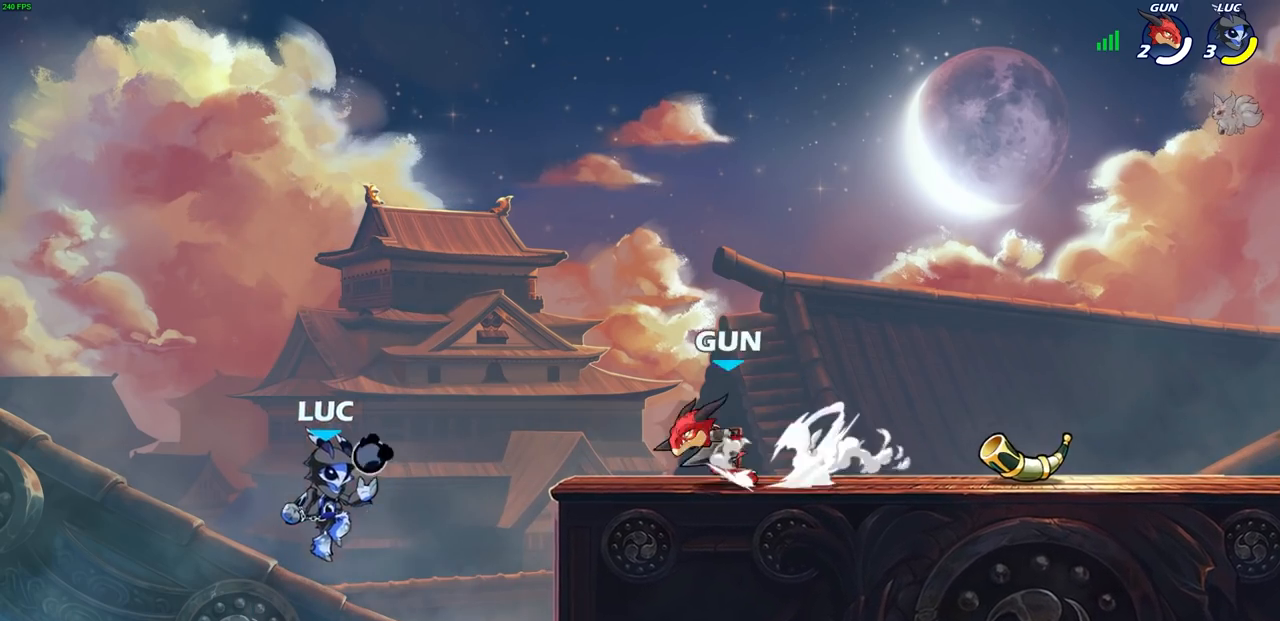
{"buttons": [], "left_stick": "up", "right_stick": "center", "events": [[250, "left_stick", "up-right"], [283, "CROSS", "down"], [467, "left_stick", "up"], [483, "CROSS", "up"]]}
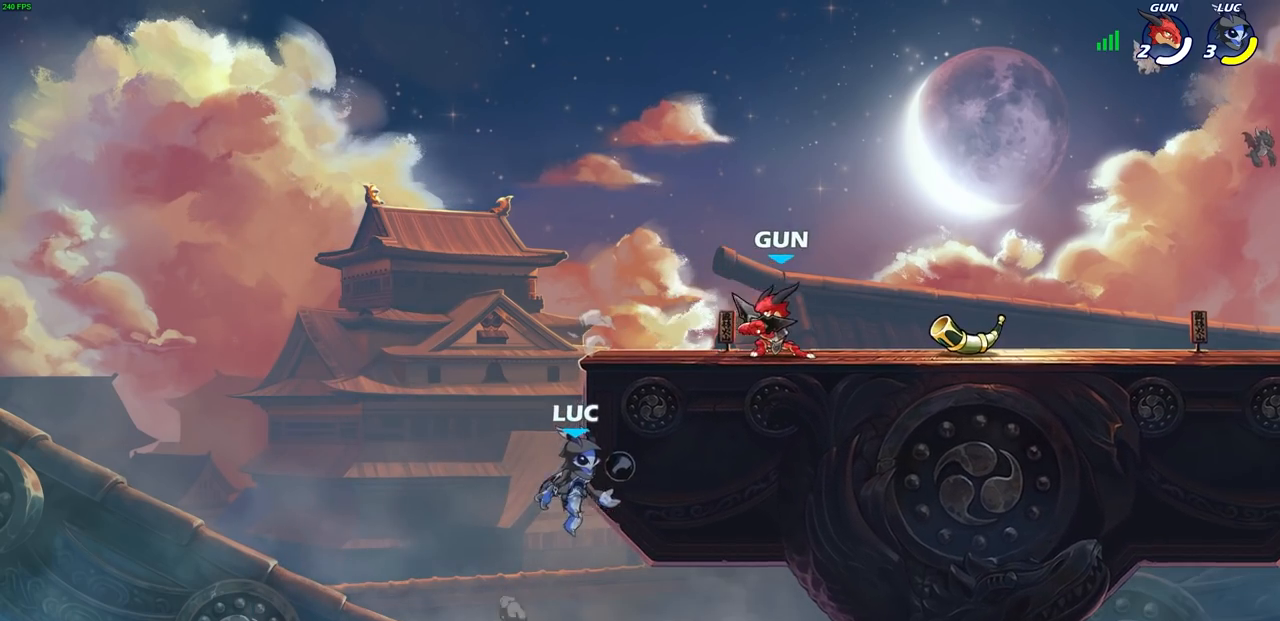
{"buttons": [], "left_stick": "up-right", "right_stick": "center", "events": [[67, "left_stick", "up-right"], [133, "CROSS", "down"], [217, "CIRCLE", "down"], [250, "CROSS", "up"], [317, "CIRCLE", "up"]]}
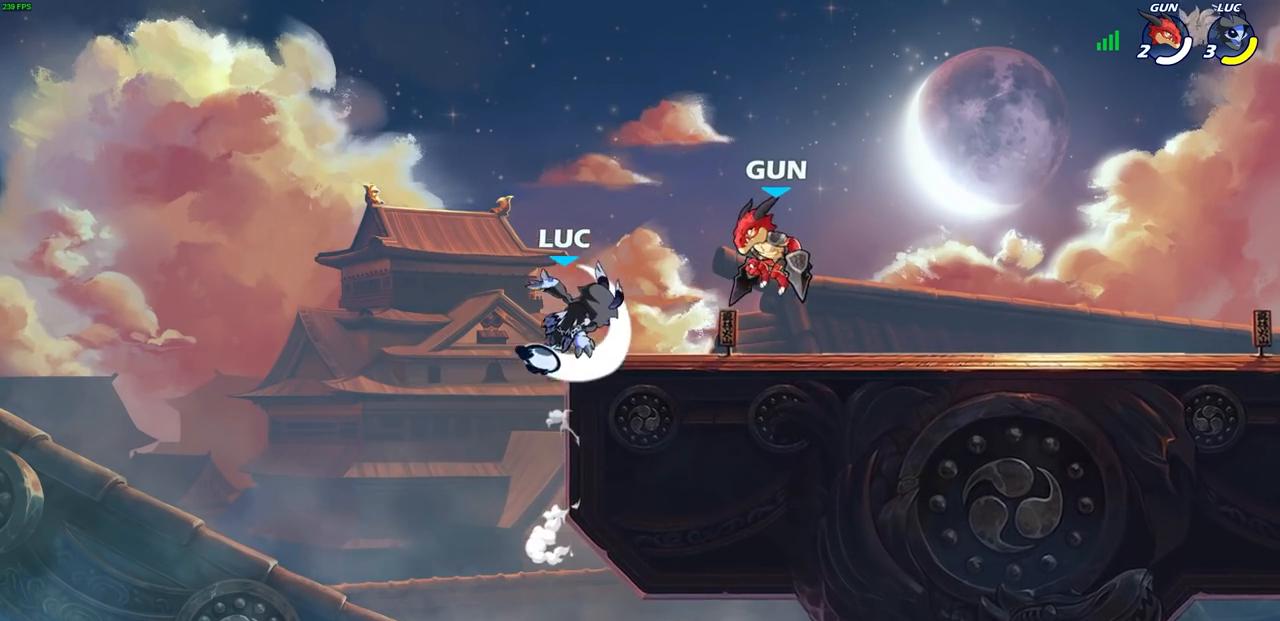
{"buttons": [], "left_stick": "right", "right_stick": "center", "events": [[433, "left_stick", "right"]]}
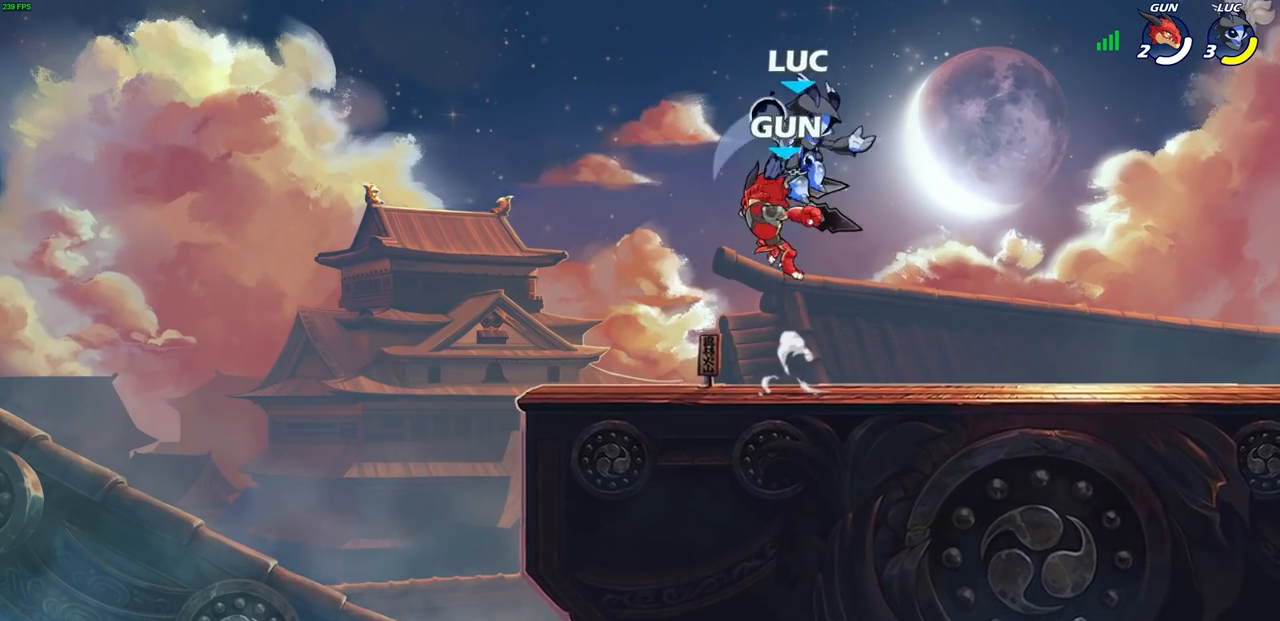
{"buttons": [], "left_stick": "center", "right_stick": "center", "events": [[283, "left_stick", "left"], [500, "left_stick", "center"]]}
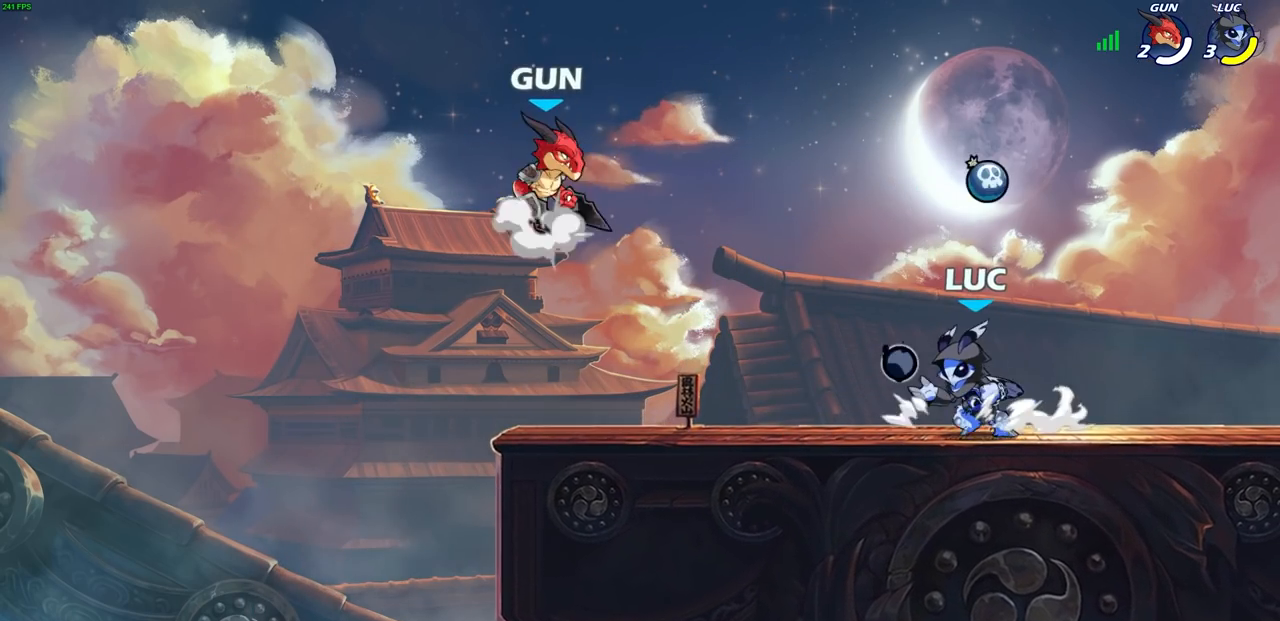
{"buttons": ["CROSS"], "left_stick": "up-left", "right_stick": "center", "events": [[250, "left_stick", "left"], [317, "CROSS", "down"], [333, "left_stick", "up-left"]]}